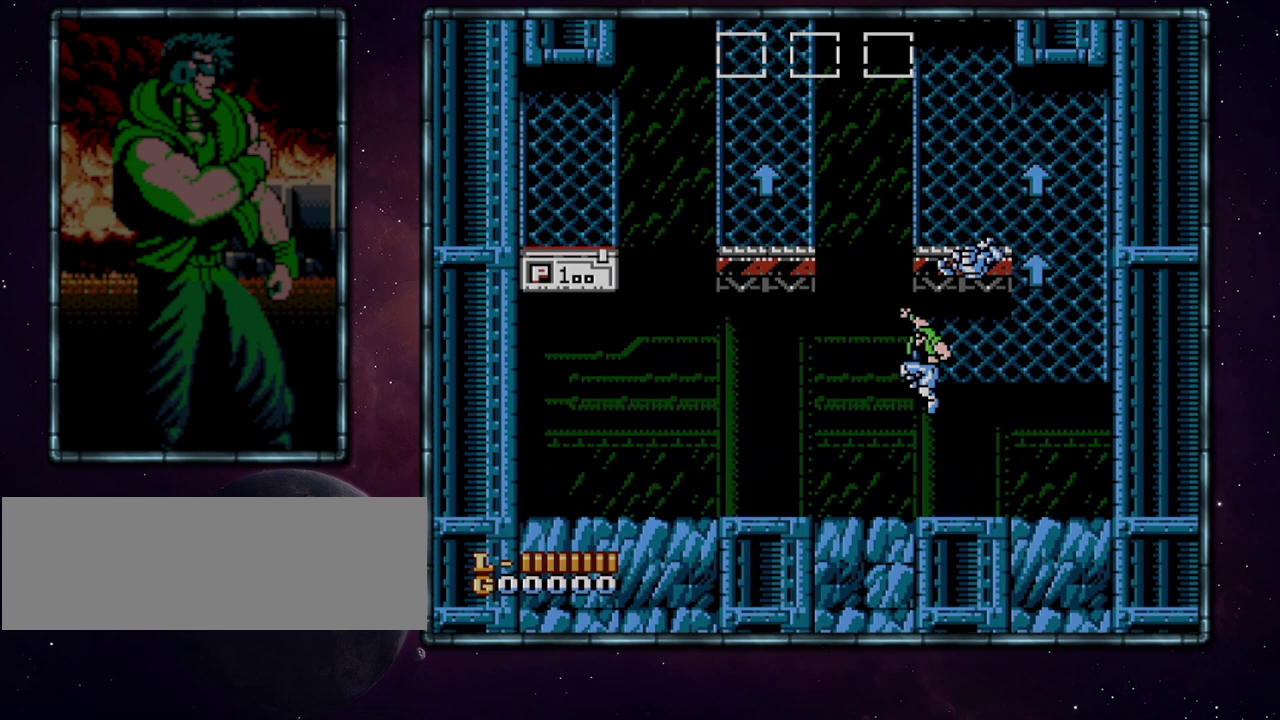
Gameplay with a controller (Nintendo layout); each line is a JSON object with the inputs held at the frame after it. "events" lists button and stick changes between this image and that frame as [ms after this image, input, new state], when the widget could be followed in between. Not read: L3 R3.
{"buttons": ["A", "DPAD_LEFT"], "events": []}
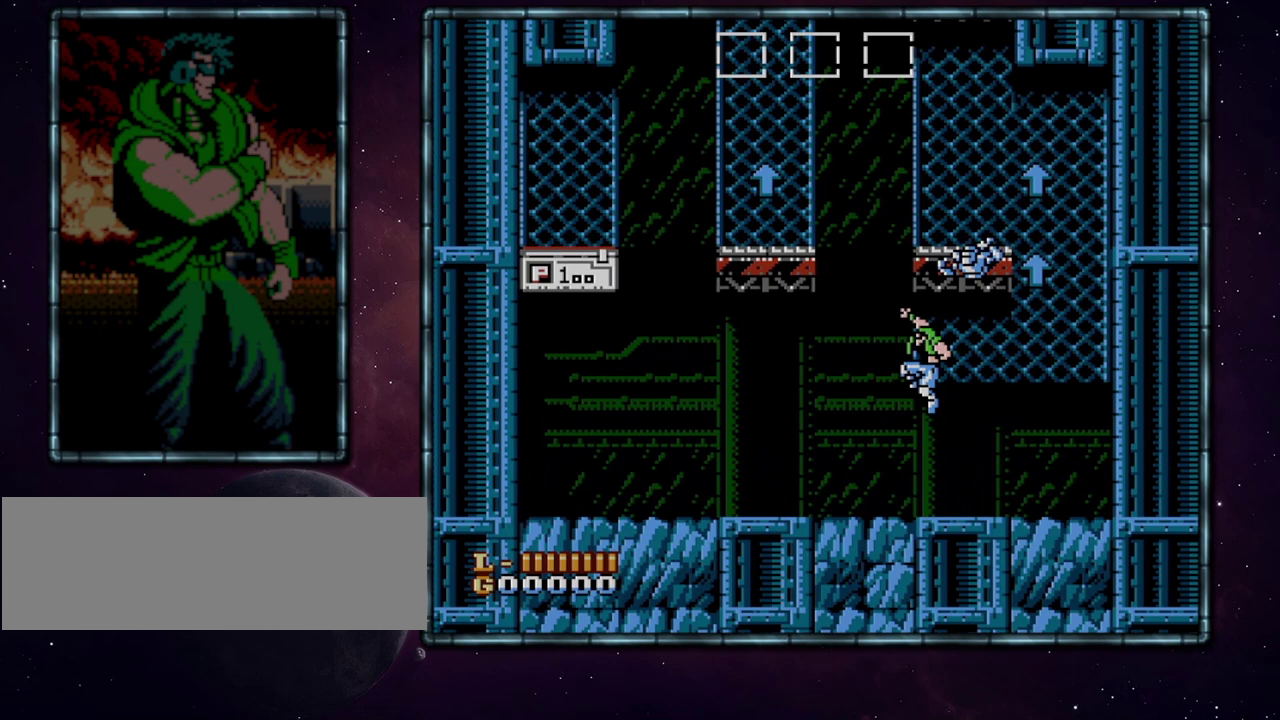
{"buttons": ["A", "DPAD_LEFT"], "events": []}
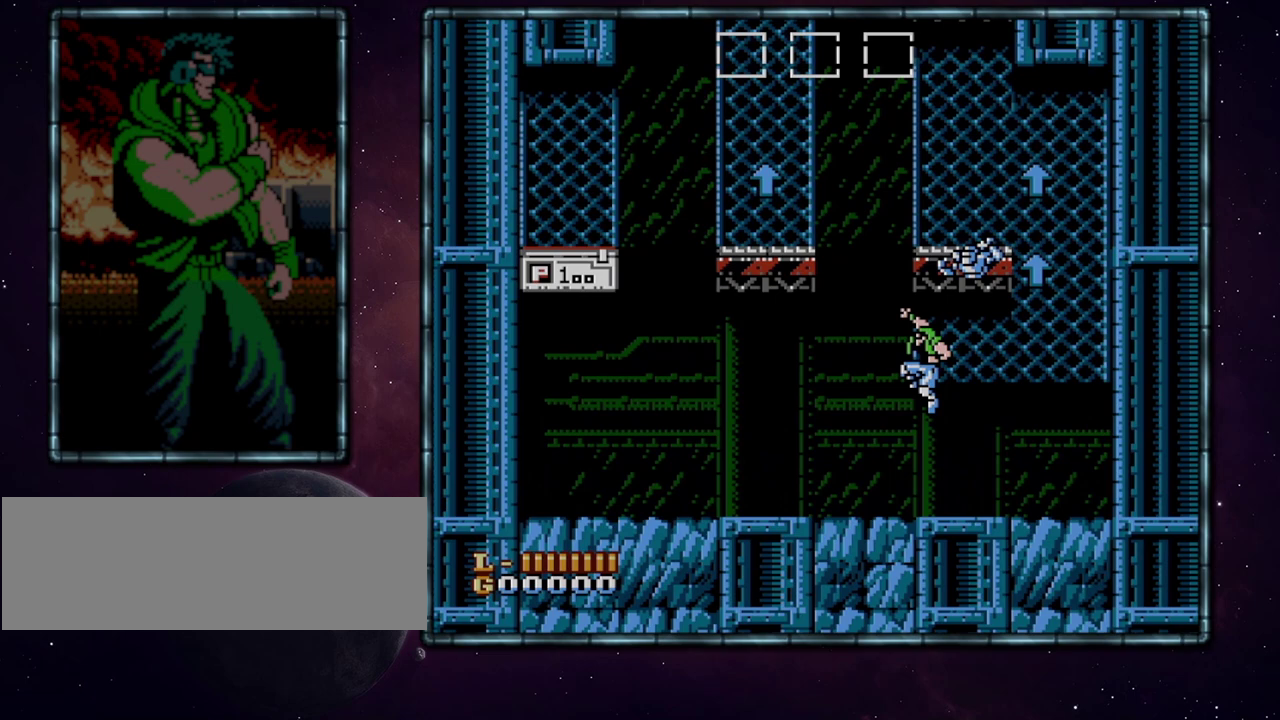
{"buttons": ["A", "DPAD_LEFT"], "events": []}
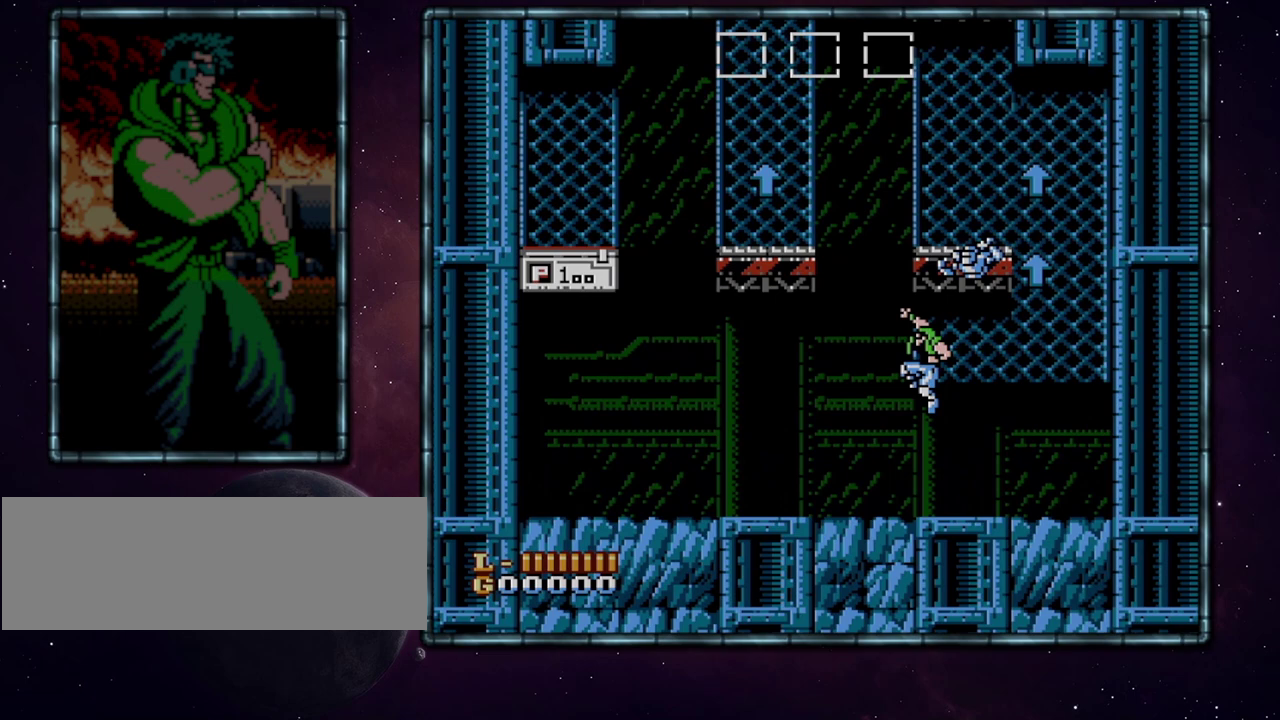
{"buttons": ["A", "DPAD_LEFT"], "events": []}
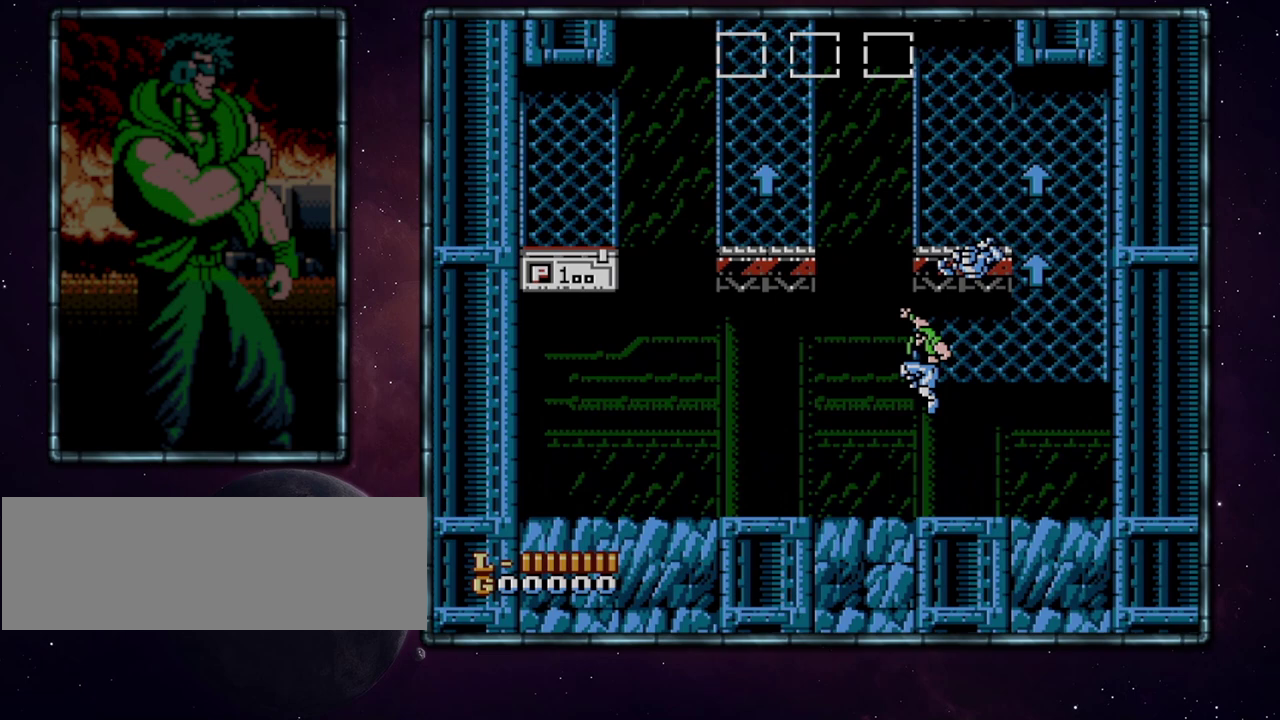
{"buttons": ["A", "DPAD_LEFT"], "events": []}
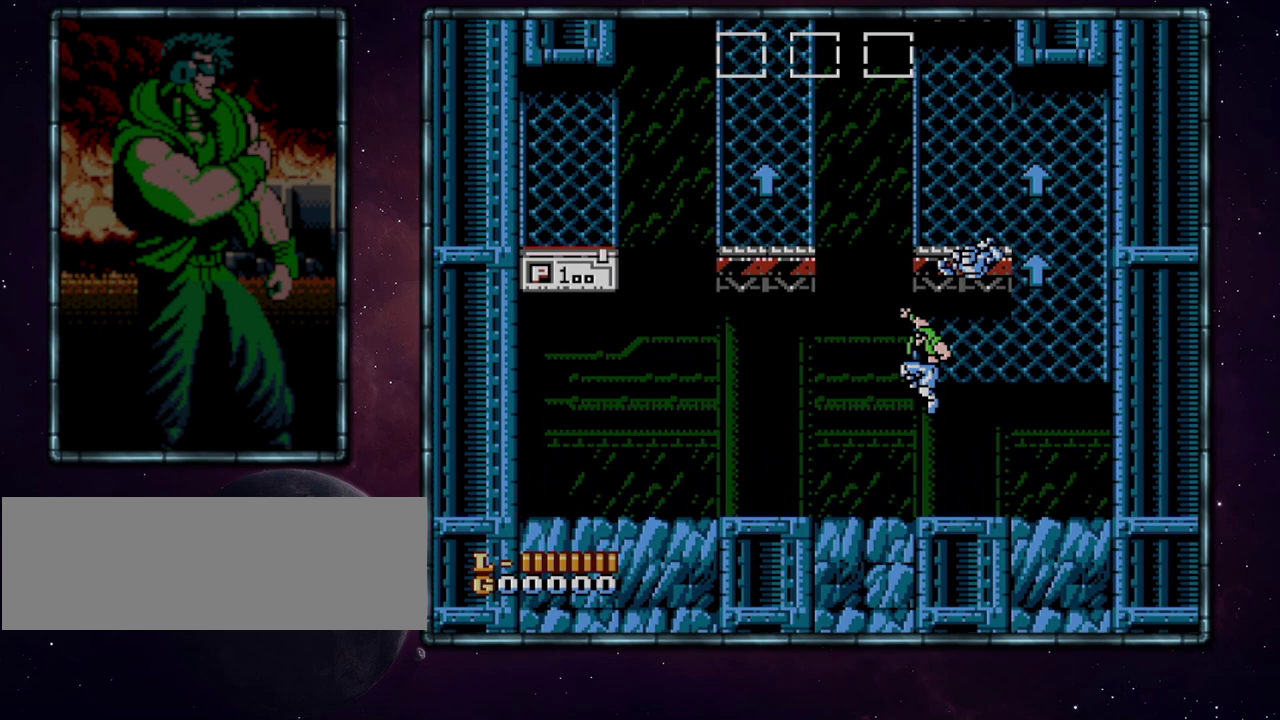
{"buttons": ["A", "DPAD_LEFT"], "events": []}
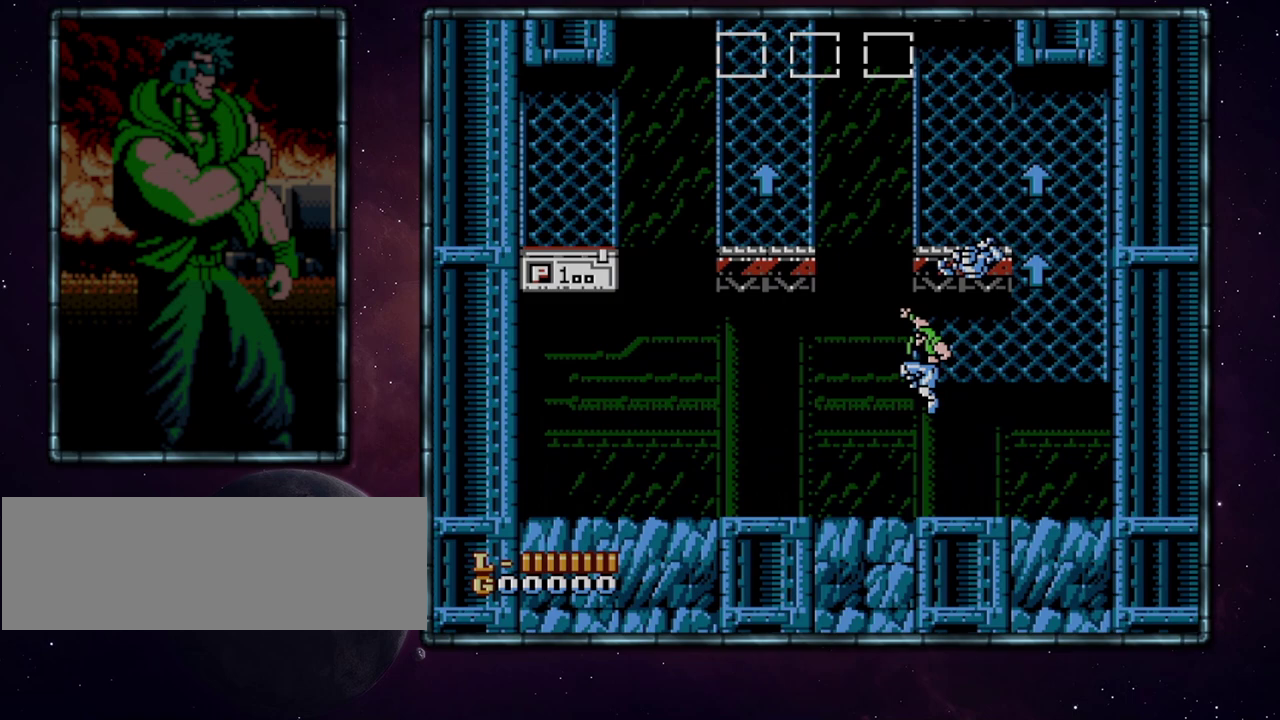
{"buttons": ["A", "DPAD_LEFT"], "events": []}
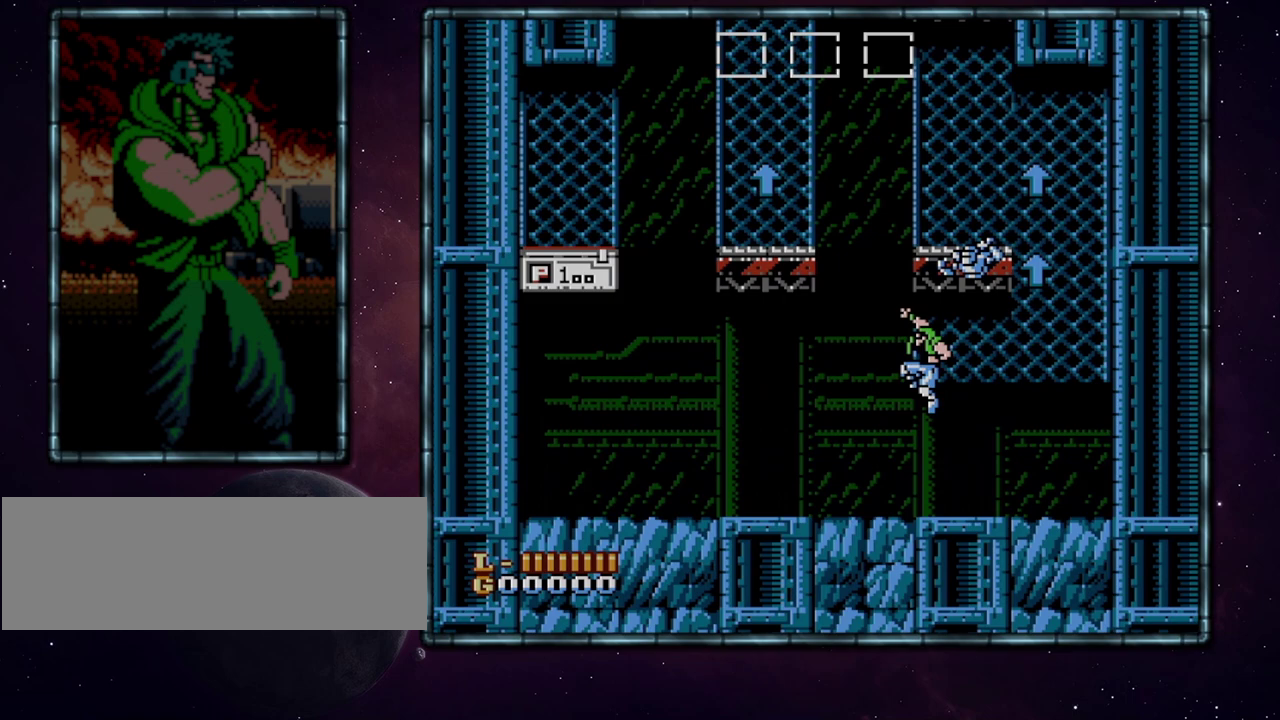
{"buttons": ["A", "DPAD_LEFT"], "events": []}
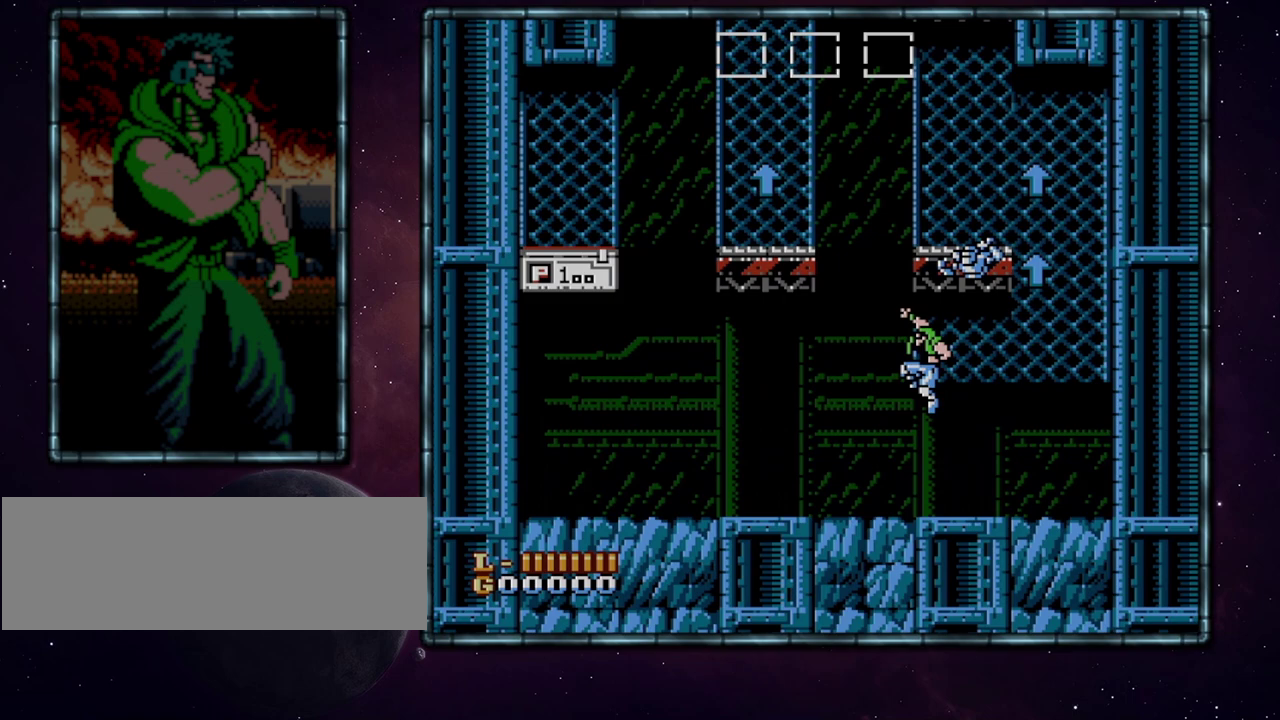
{"buttons": ["A", "DPAD_LEFT"], "events": []}
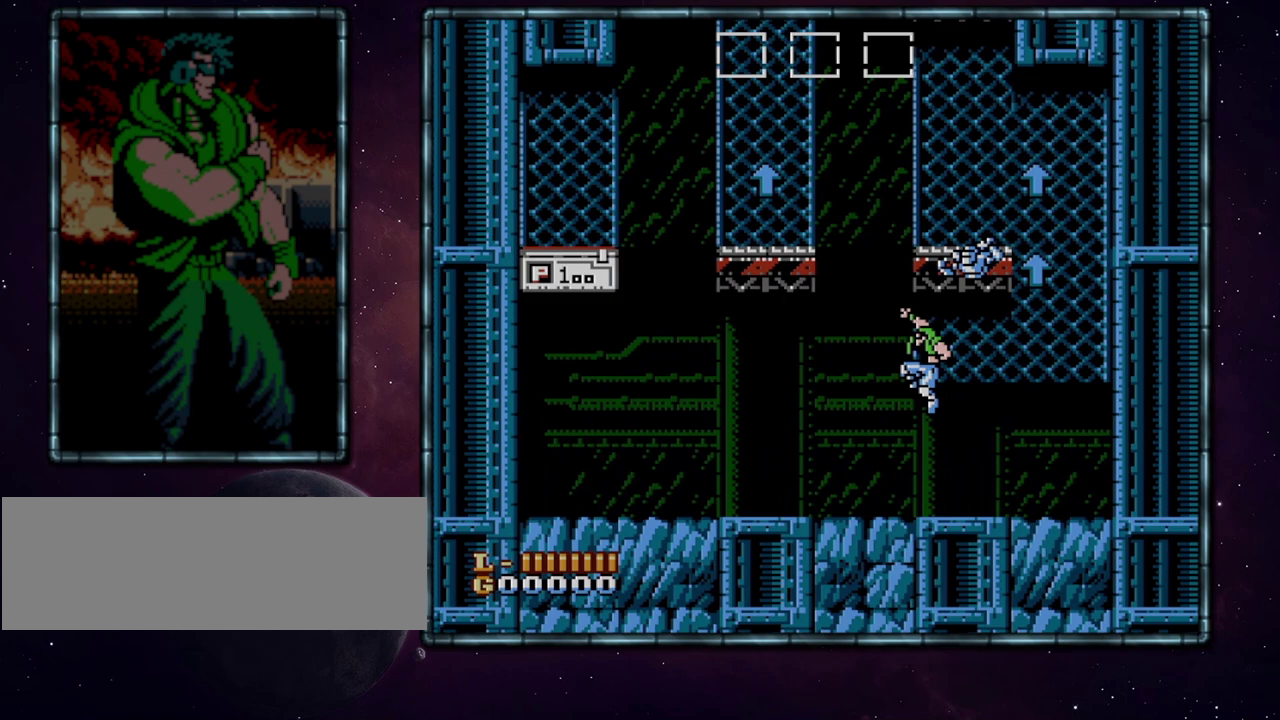
{"buttons": ["A", "DPAD_LEFT"], "events": []}
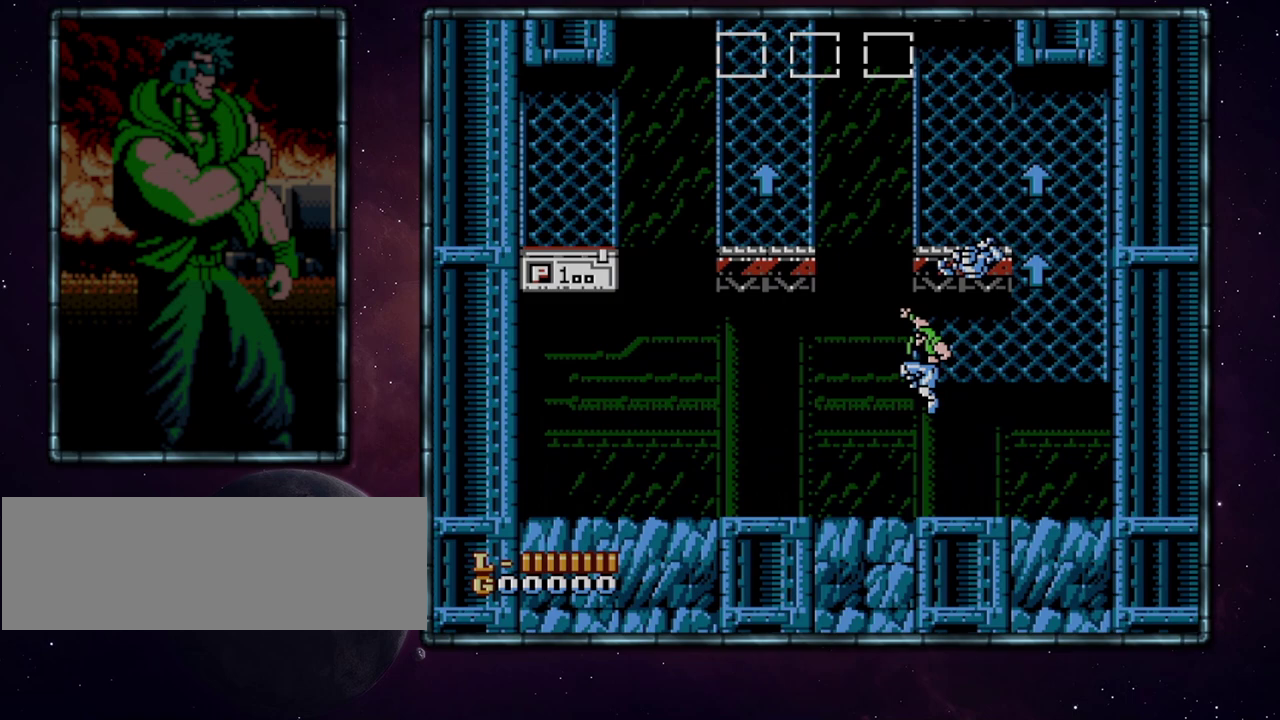
{"buttons": ["A", "DPAD_LEFT"], "events": []}
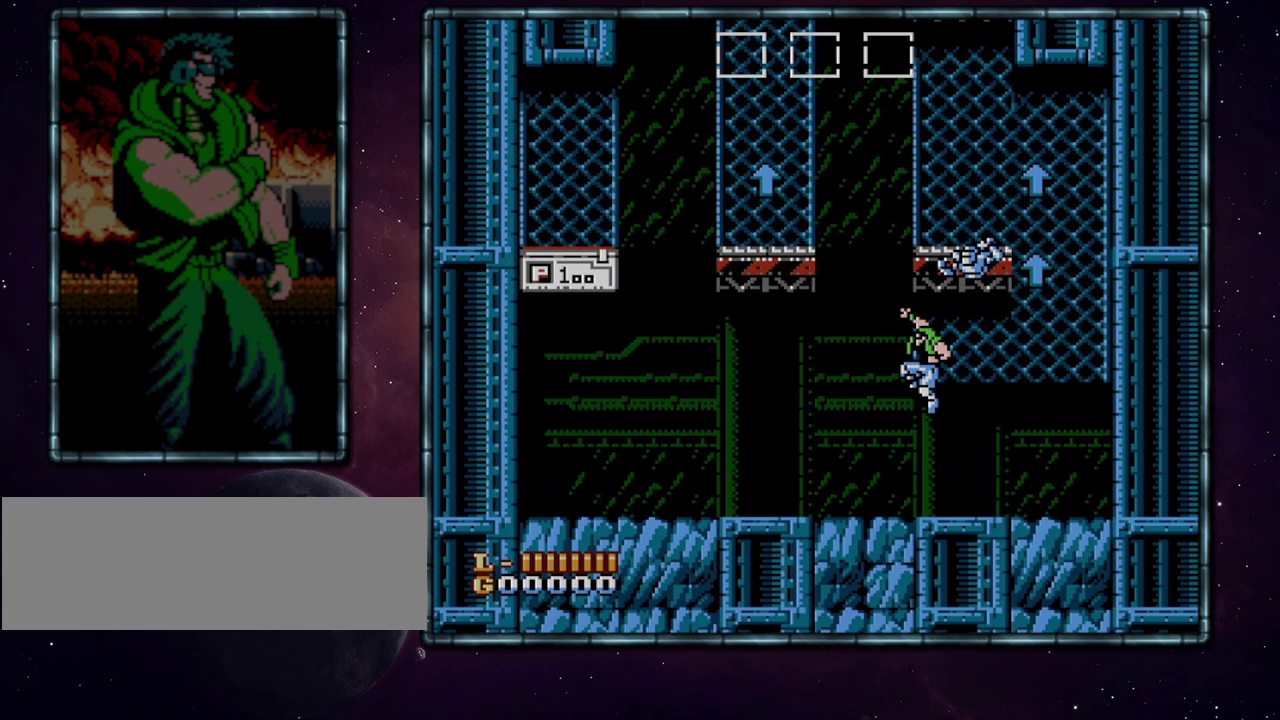
{"buttons": ["A", "DPAD_LEFT"], "events": []}
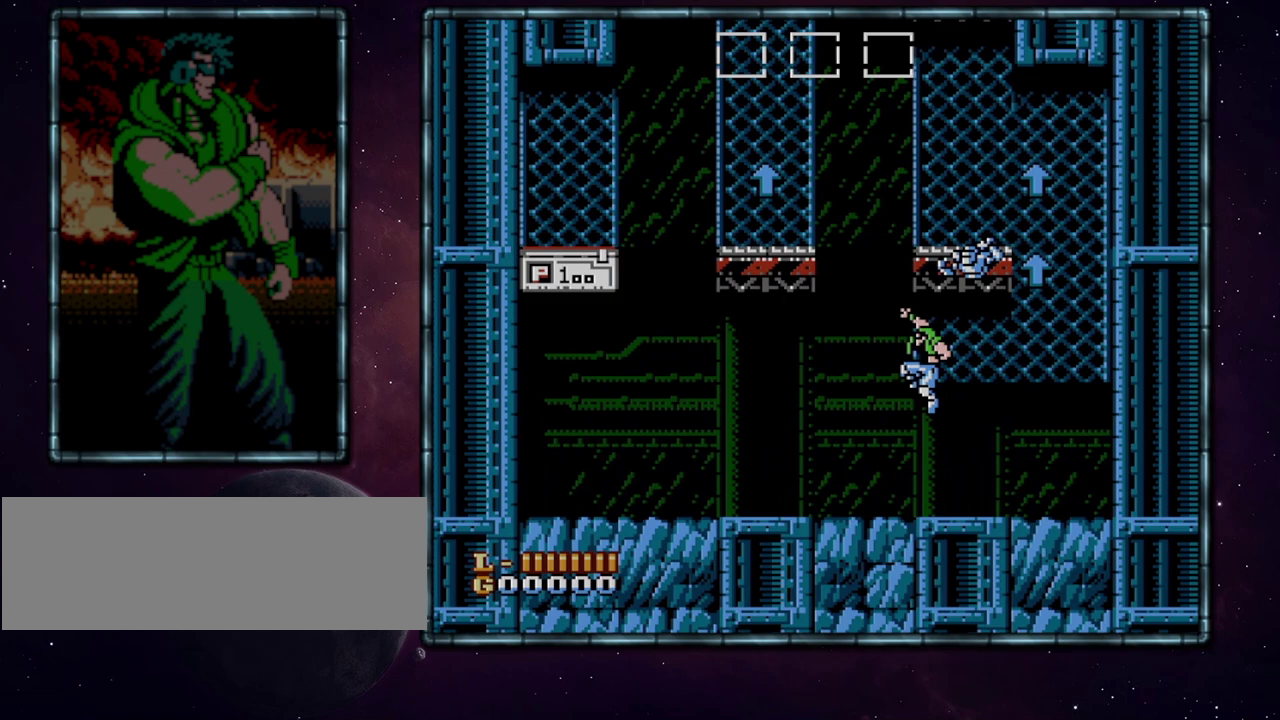
{"buttons": ["A", "DPAD_LEFT"], "events": []}
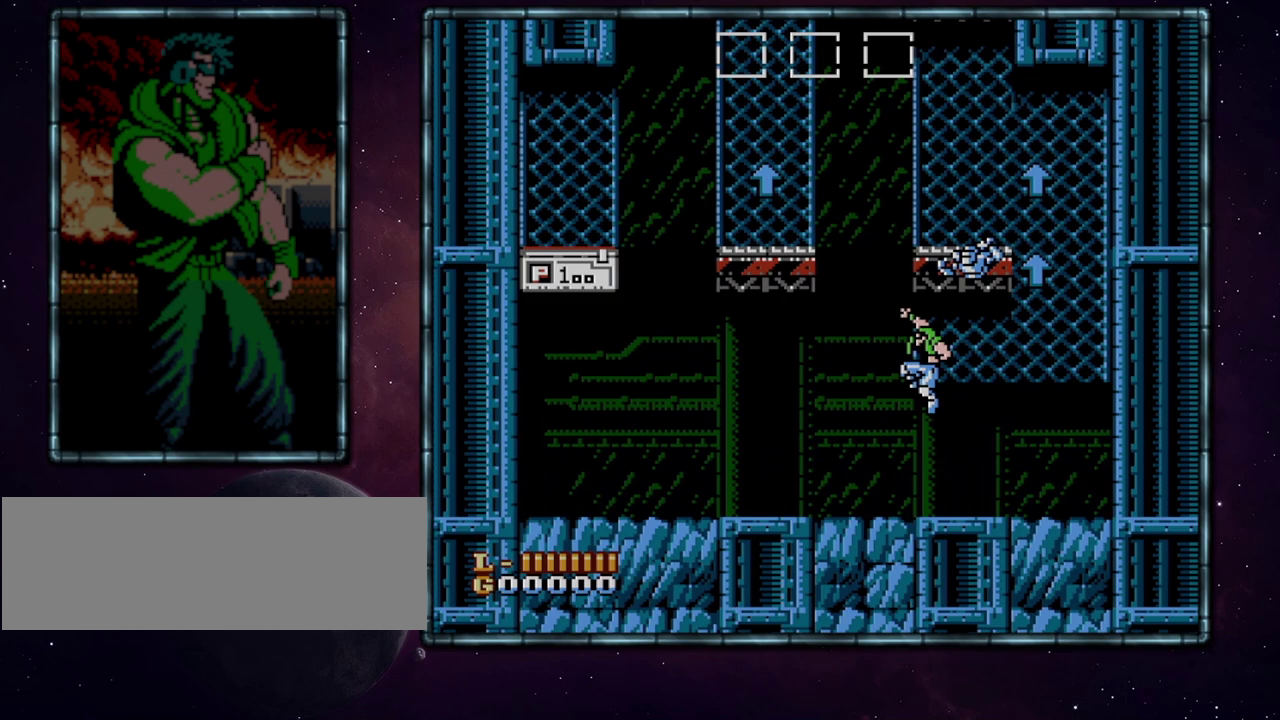
{"buttons": ["A", "DPAD_LEFT"], "events": []}
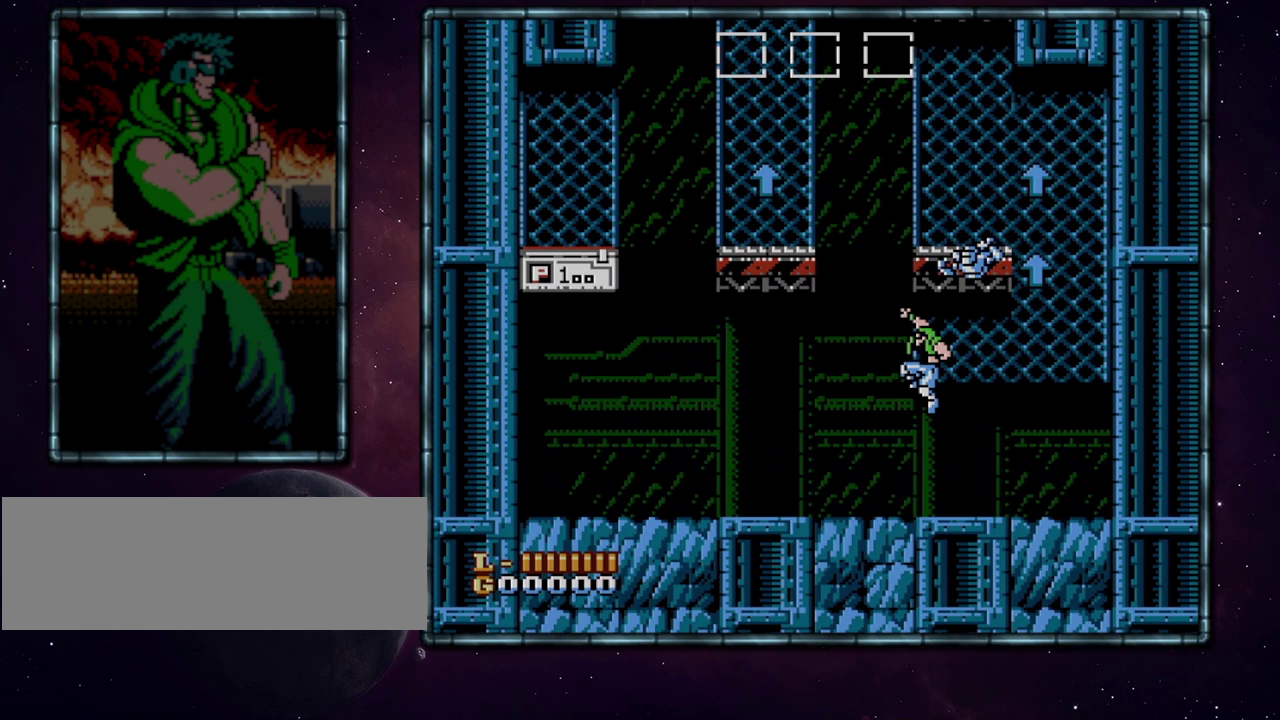
{"buttons": ["A", "DPAD_LEFT"], "events": []}
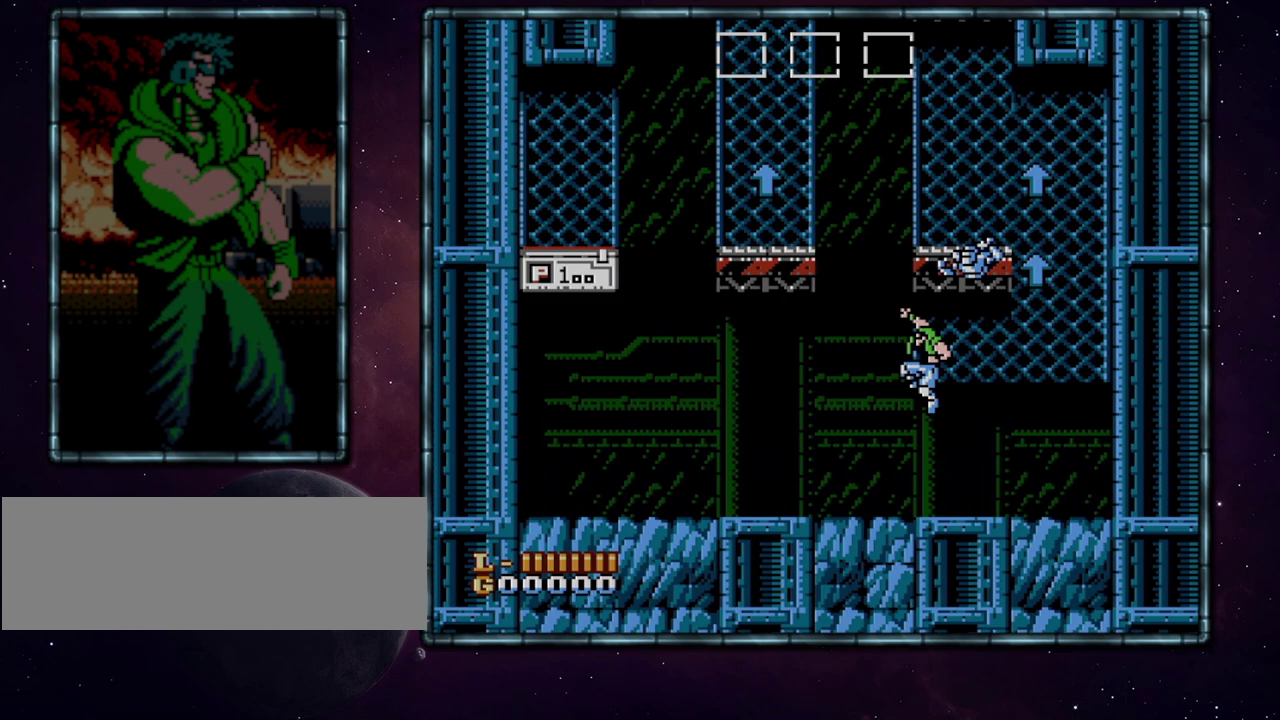
{"buttons": ["A", "DPAD_LEFT"], "events": []}
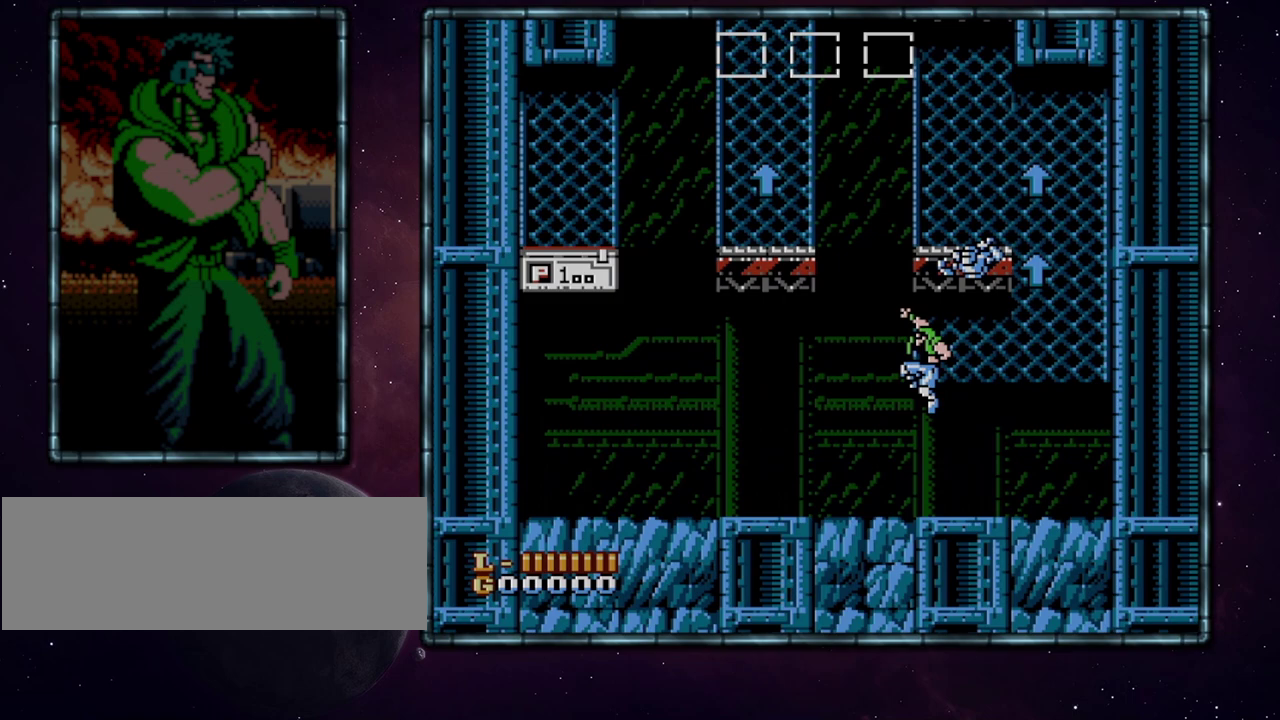
{"buttons": ["A", "DPAD_LEFT"], "events": []}
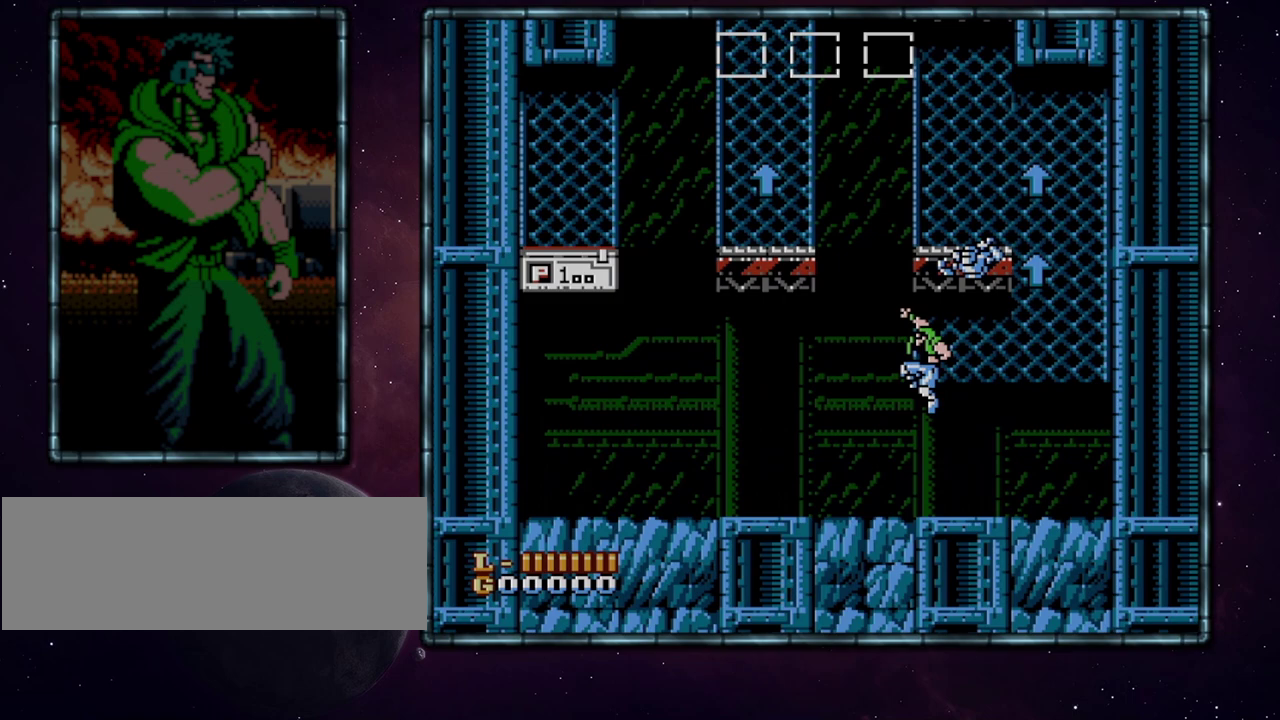
{"buttons": ["A", "DPAD_LEFT"], "events": []}
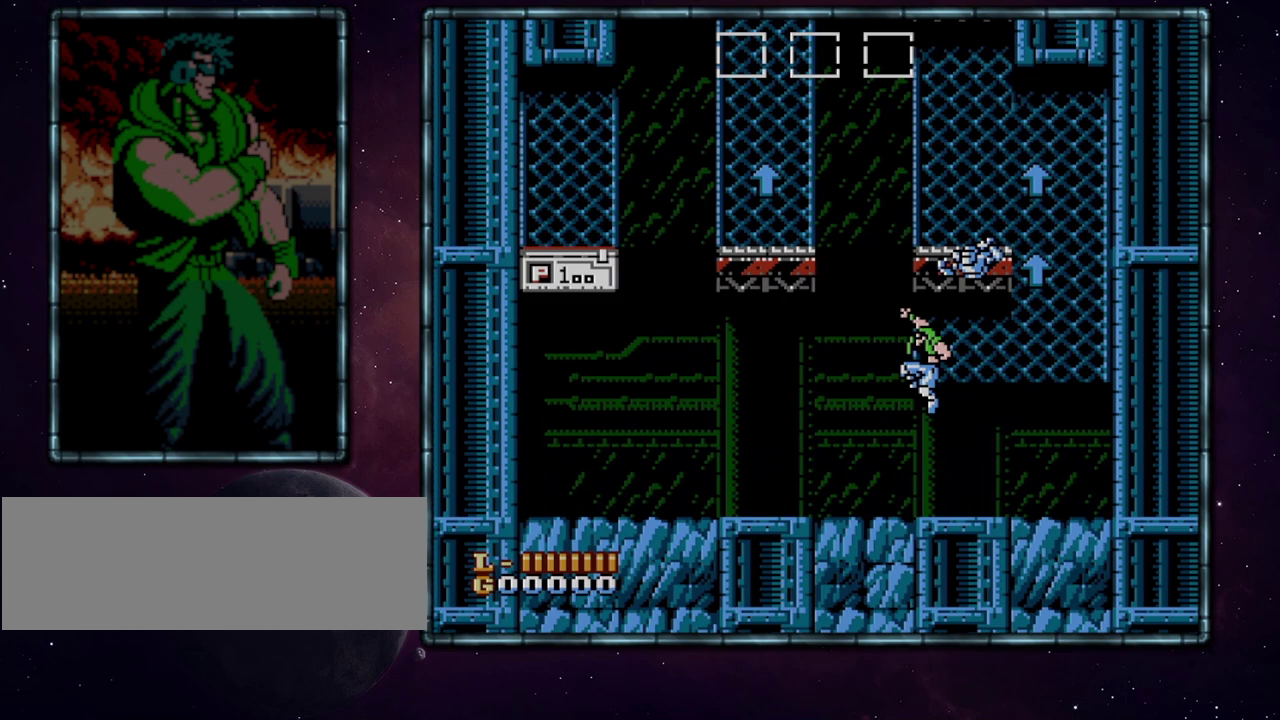
{"buttons": ["A", "DPAD_LEFT"], "events": []}
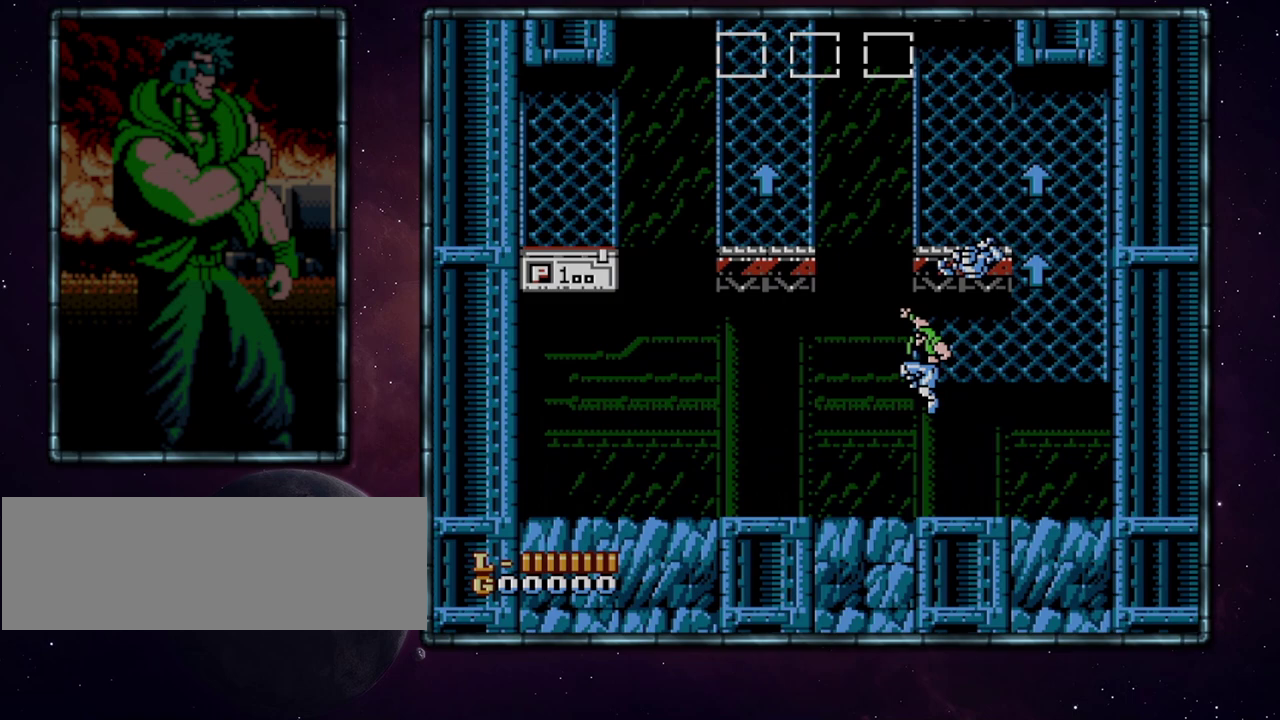
{"buttons": ["A", "DPAD_LEFT"], "events": []}
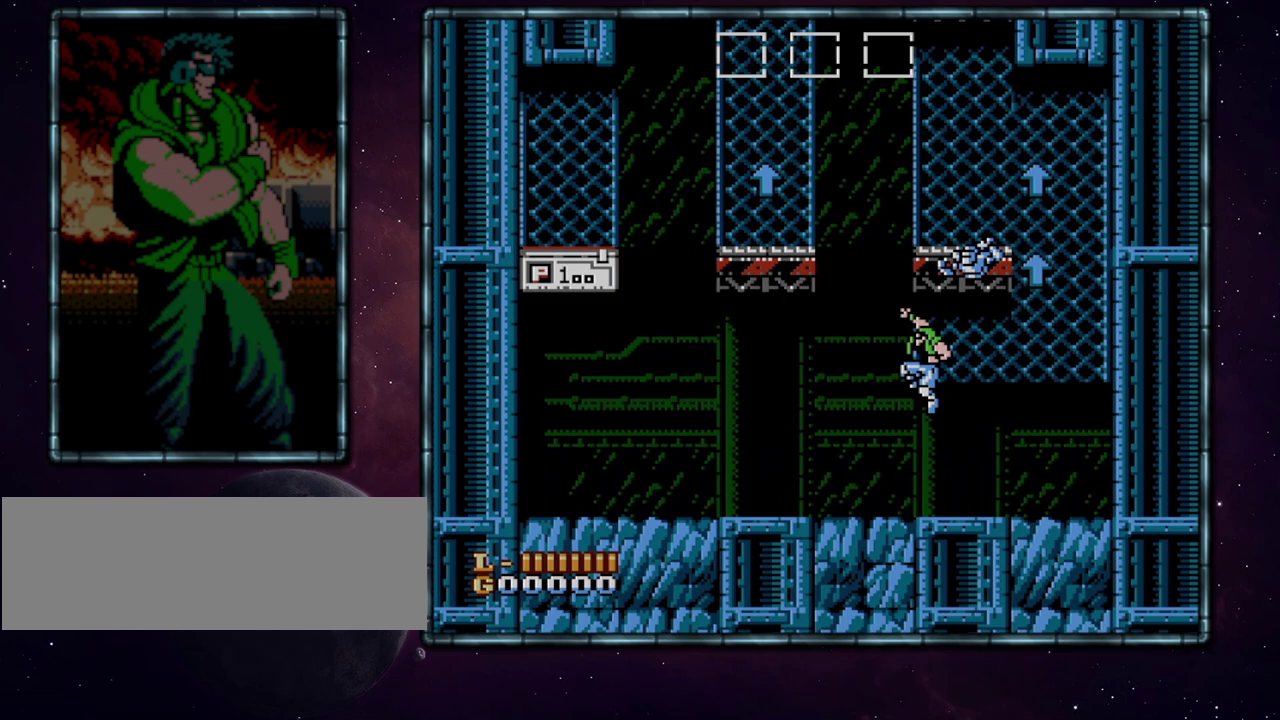
{"buttons": ["A", "DPAD_LEFT"], "events": []}
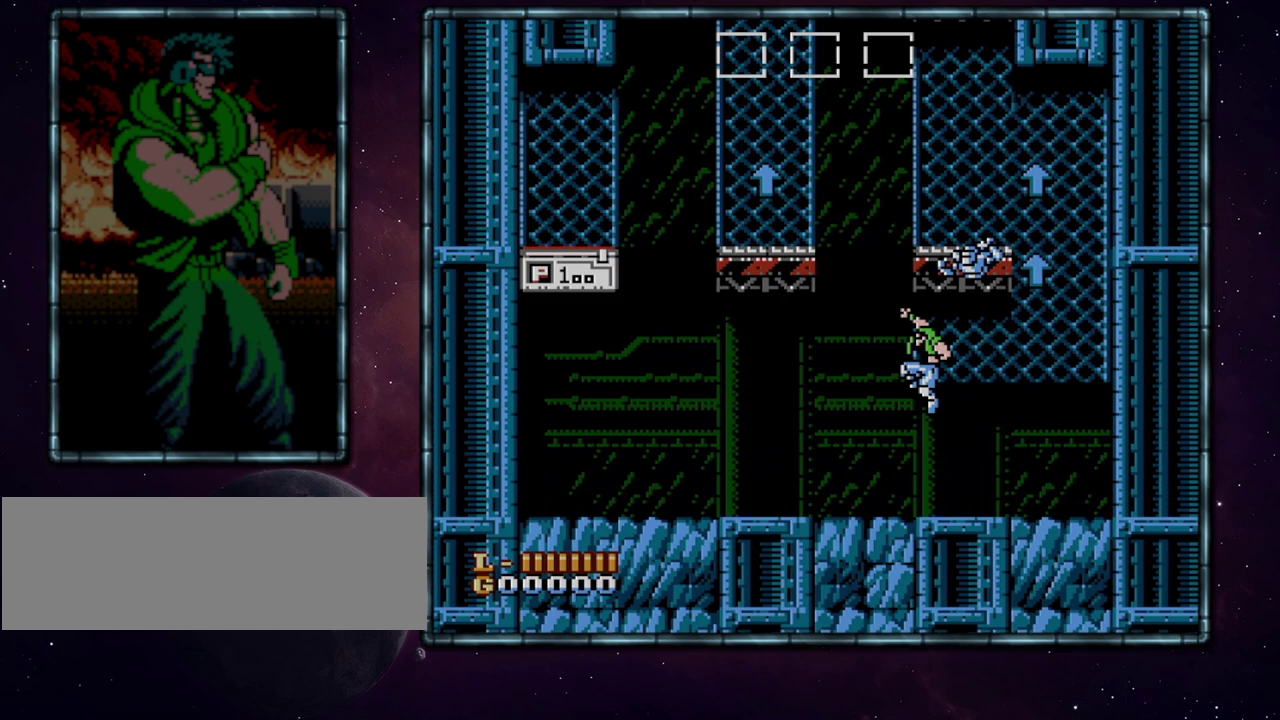
{"buttons": ["A", "DPAD_LEFT"], "events": []}
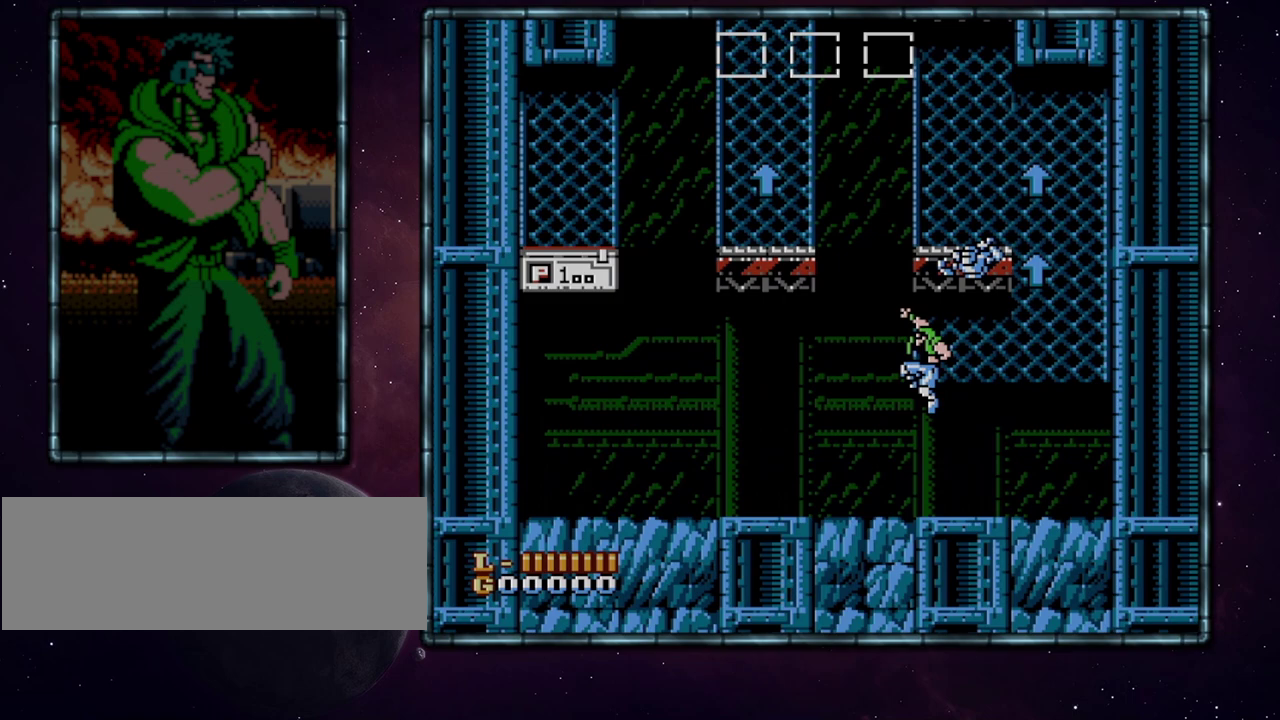
{"buttons": ["A", "DPAD_LEFT"], "events": []}
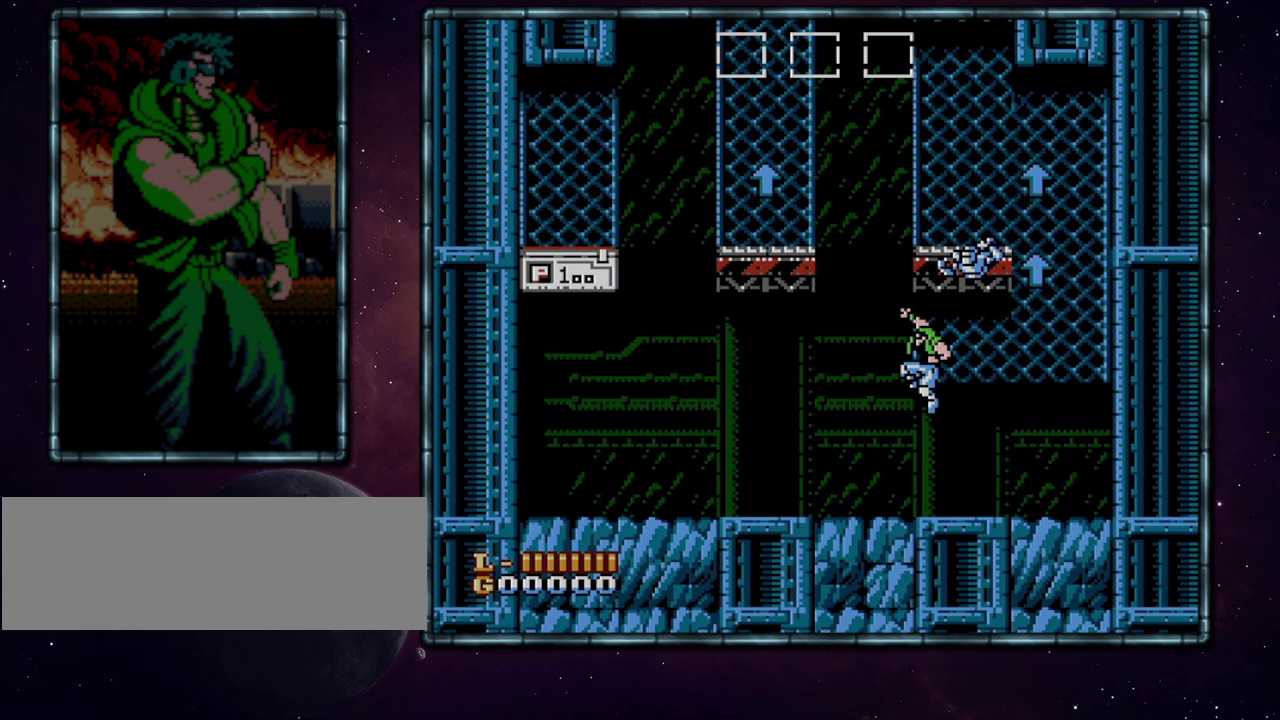
{"buttons": ["A", "DPAD_LEFT"], "events": []}
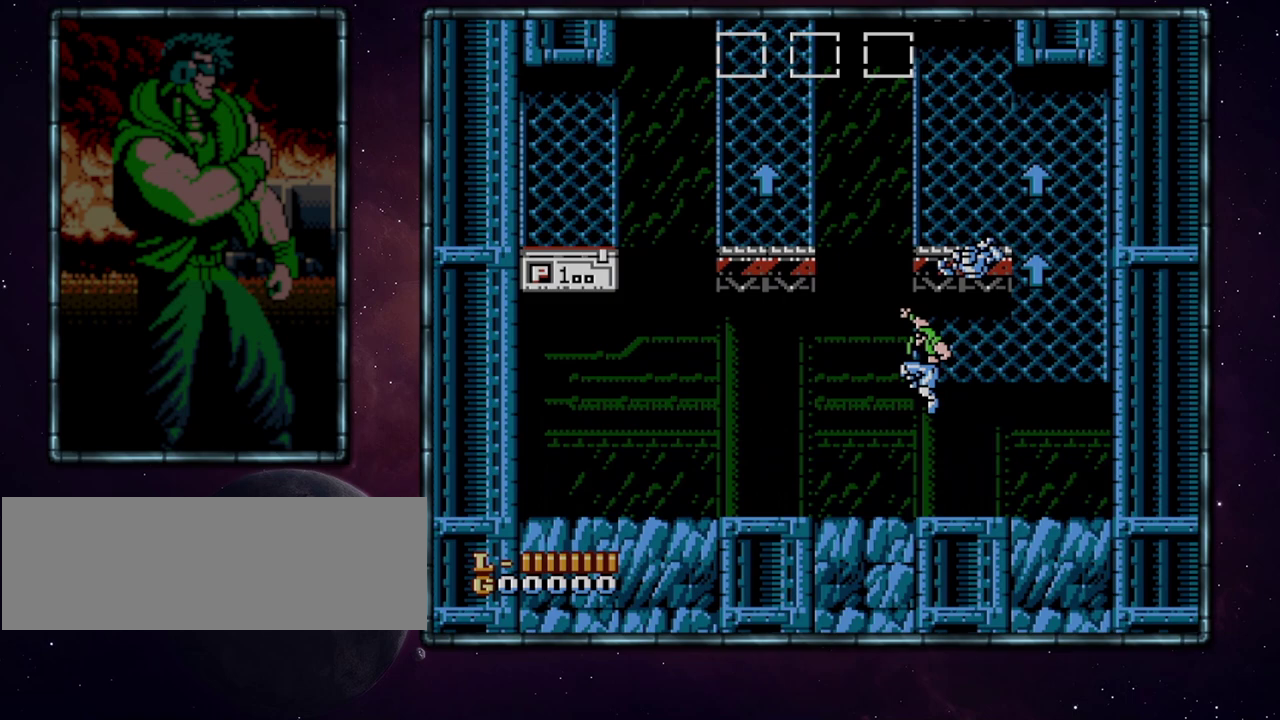
{"buttons": ["A", "DPAD_LEFT"], "events": []}
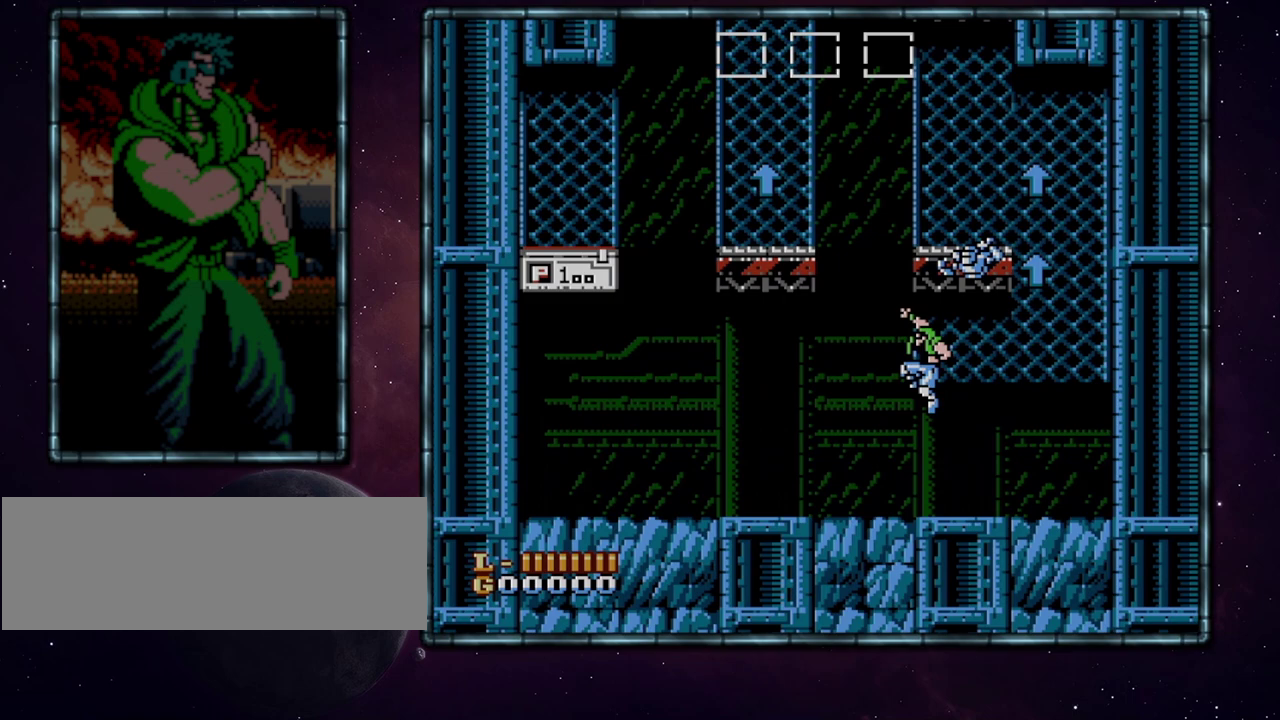
{"buttons": ["A", "DPAD_LEFT"], "events": []}
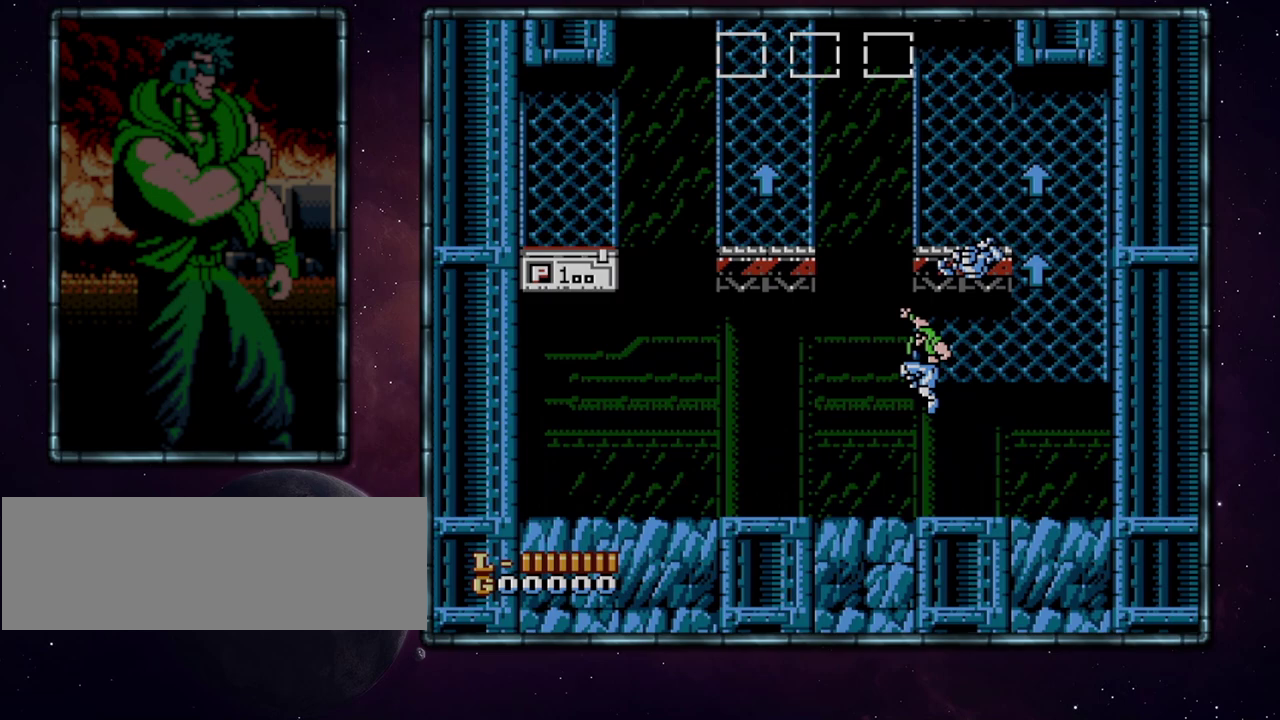
{"buttons": ["A", "DPAD_LEFT"], "events": []}
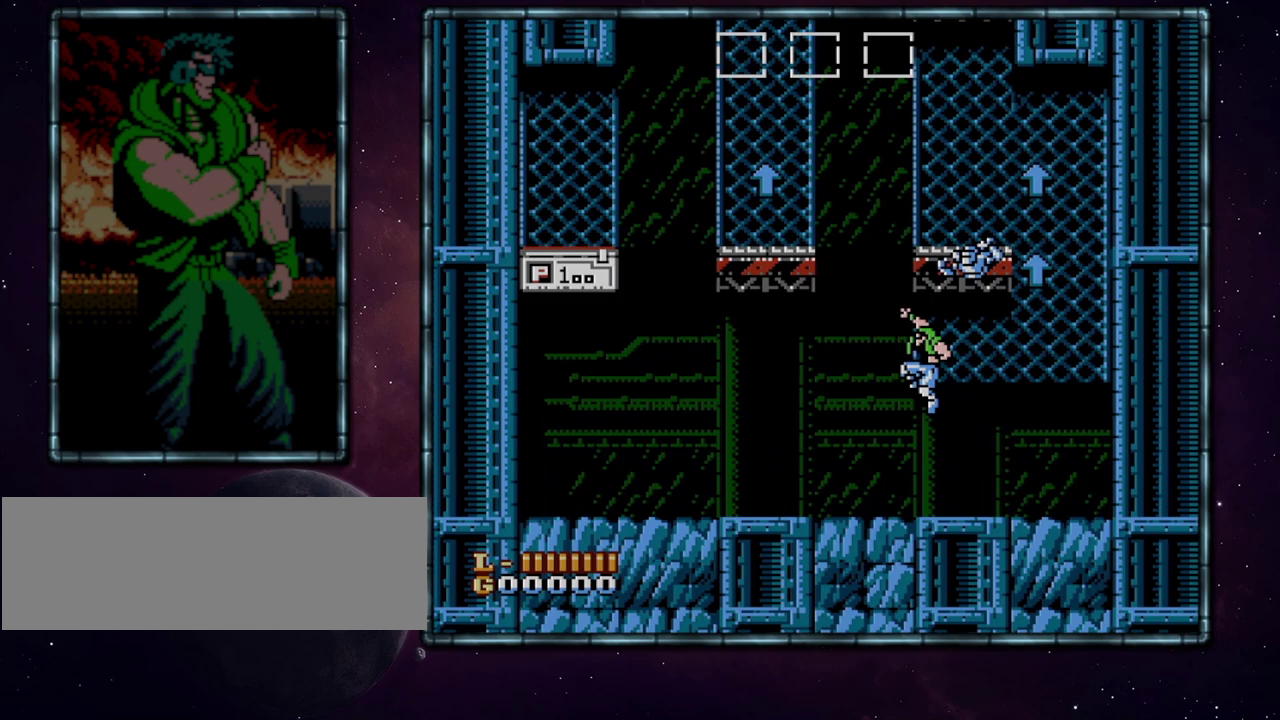
{"buttons": ["A", "DPAD_LEFT"], "events": []}
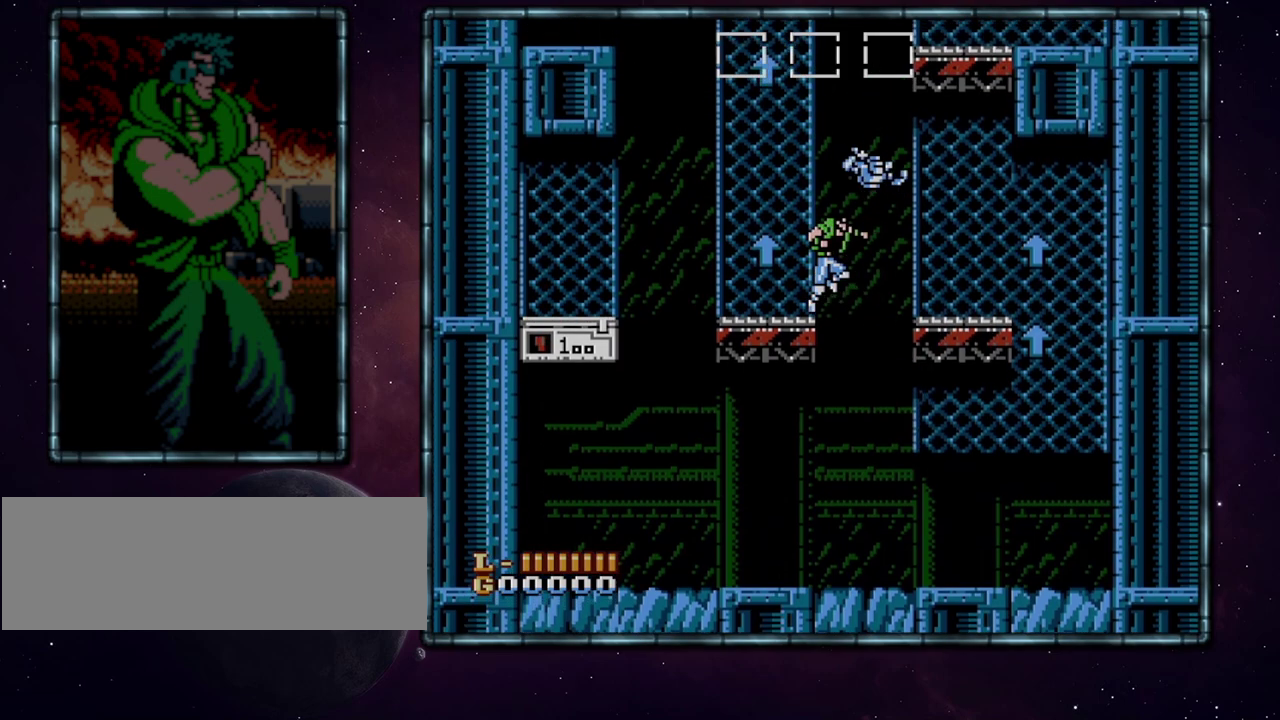
{"buttons": [], "events": [[67, "A", "up"], [67, "DPAD_LEFT", "up"]]}